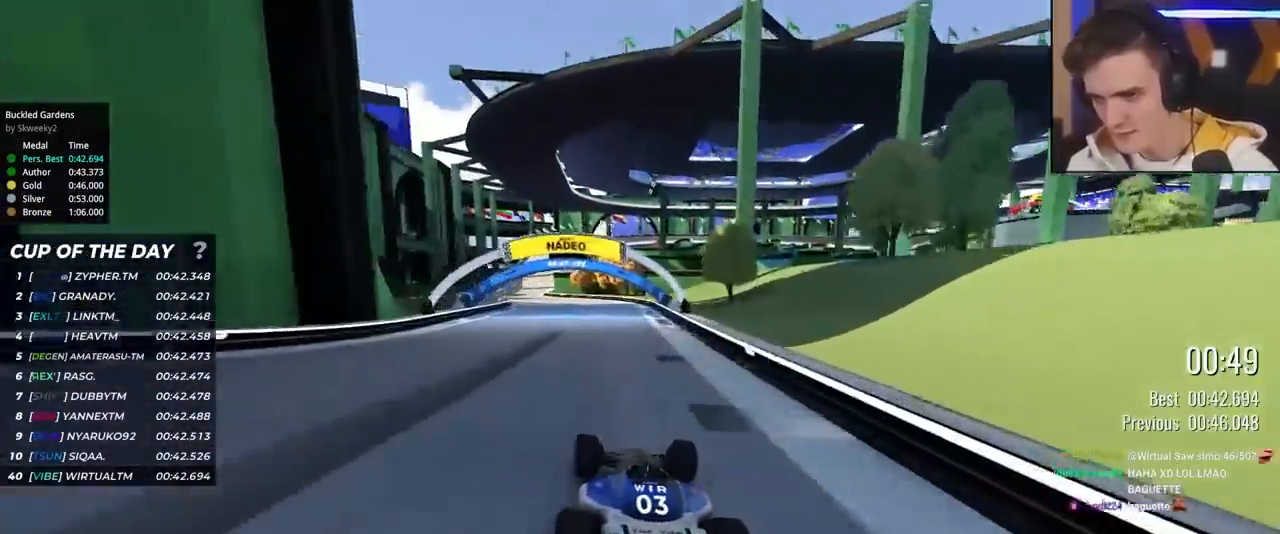
Gameplay with keyboard; each line is a JSON object with the keys held at the frame after it. "events" lists presses ("down") and releases ("up") of "brake", "down", "left", "right" and "up" between this image and that frame as [ms after this image, input, new state], when the widget could be followed in between. No other keys are recorded. Mouse input is not recorded. Key names are as the overlay labels them; some are game actions (e.g. jump) rather than physical keys.
{"keys": ["up"], "events": [[183, "left", "up"], [267, "left", "down"], [467, "left", "up"]]}
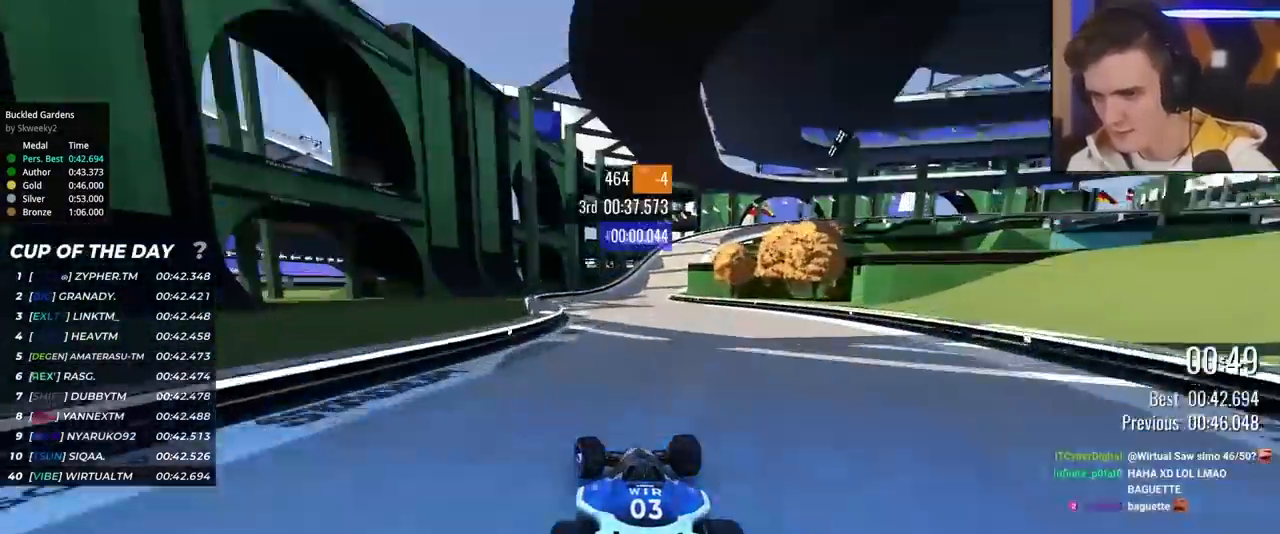
{"keys": ["right", "up"], "events": [[50, "left", "down"], [100, "left", "up"], [233, "right", "down"]]}
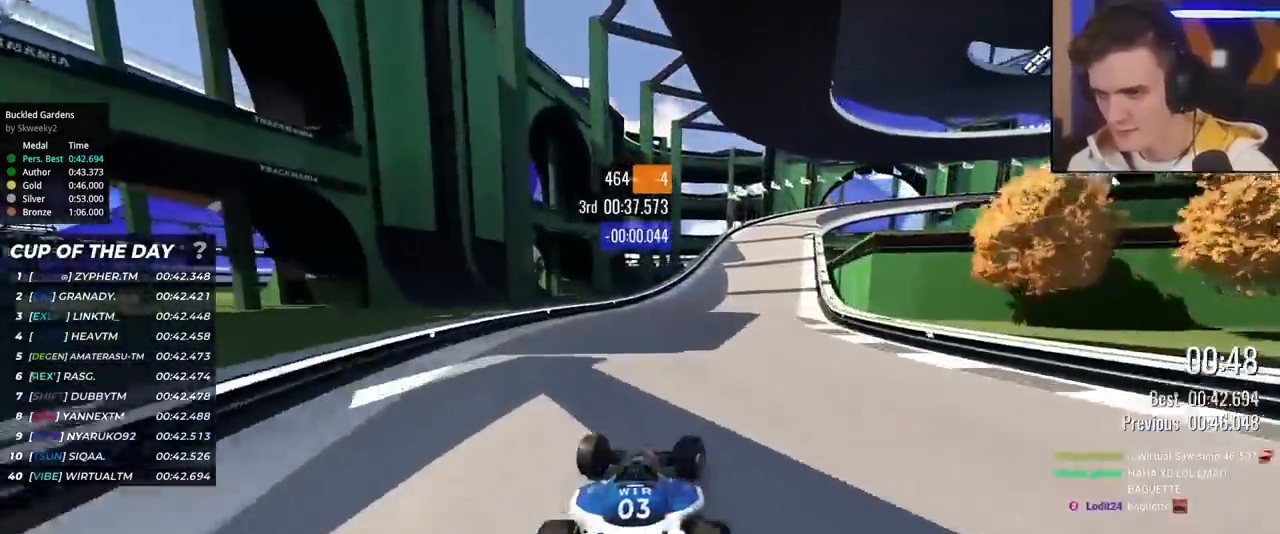
{"keys": ["brake", "right", "up"], "events": [[250, "right", "up"], [267, "brake", "down"], [317, "right", "down"]]}
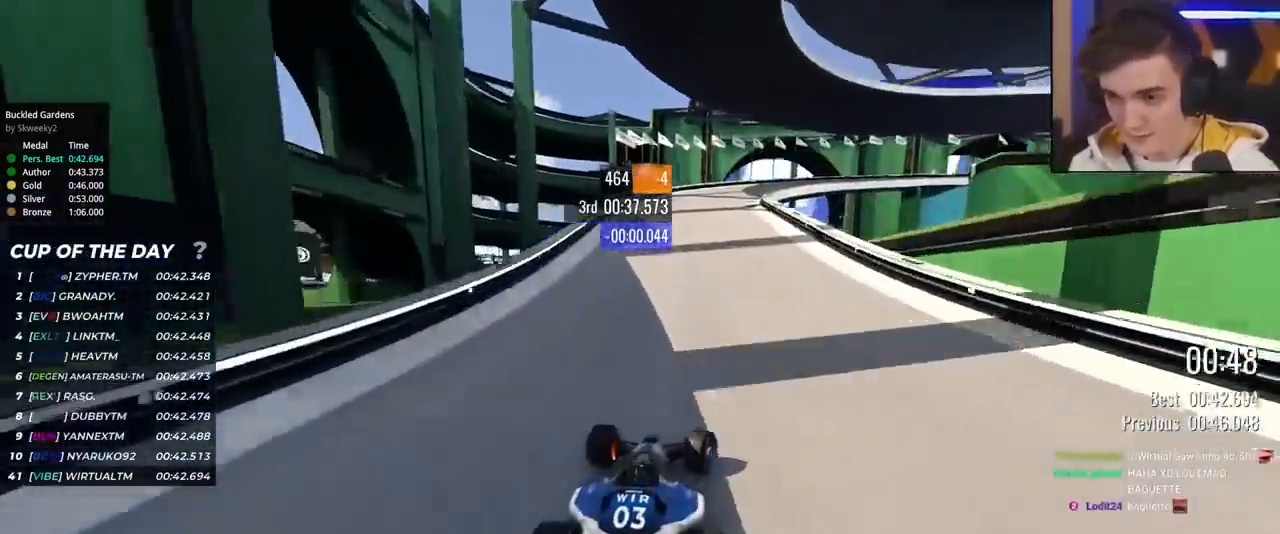
{"keys": ["right", "up"], "events": [[467, "brake", "up"]]}
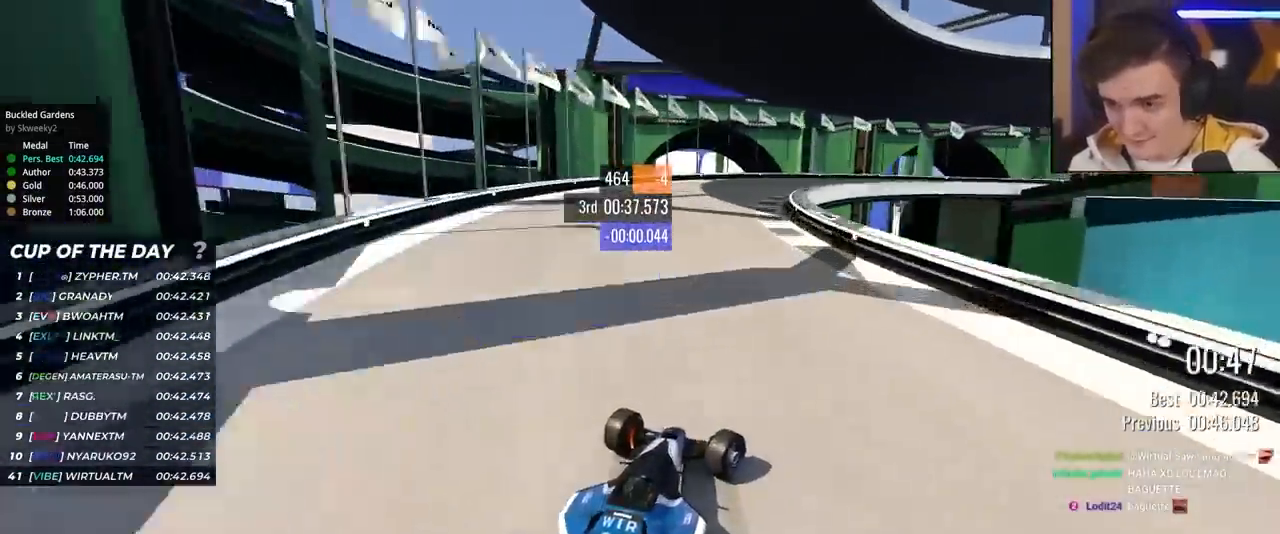
{"keys": ["right", "up"], "events": []}
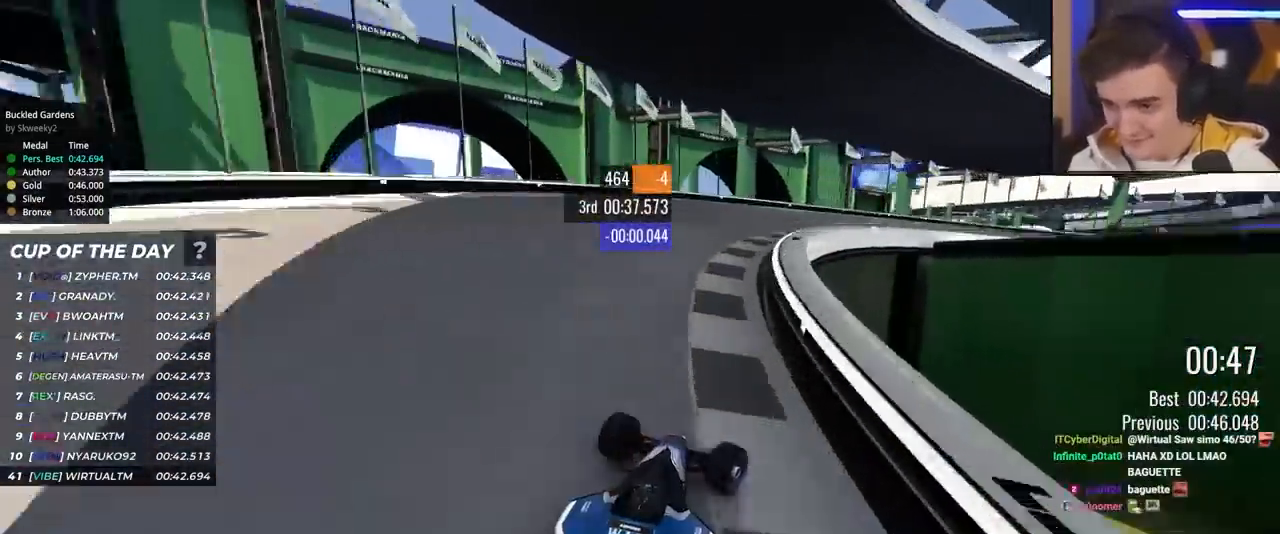
{"keys": ["right", "up"], "events": [[400, "right", "up"], [450, "right", "down"]]}
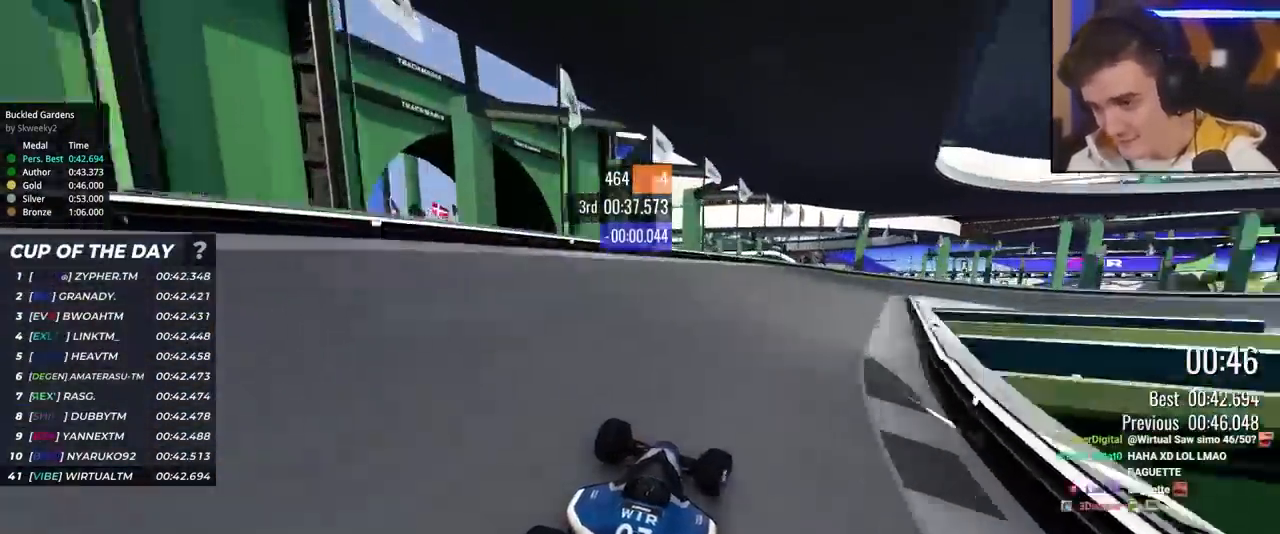
{"keys": ["right", "up"], "events": []}
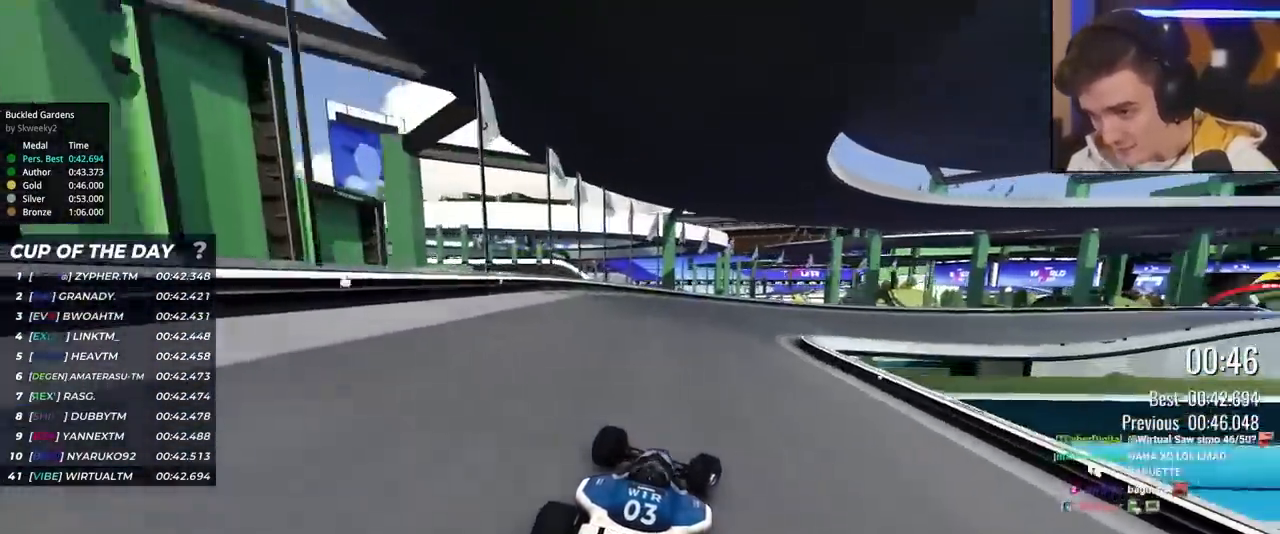
{"keys": ["right", "up"], "events": [[150, "right", "up"], [250, "right", "down"]]}
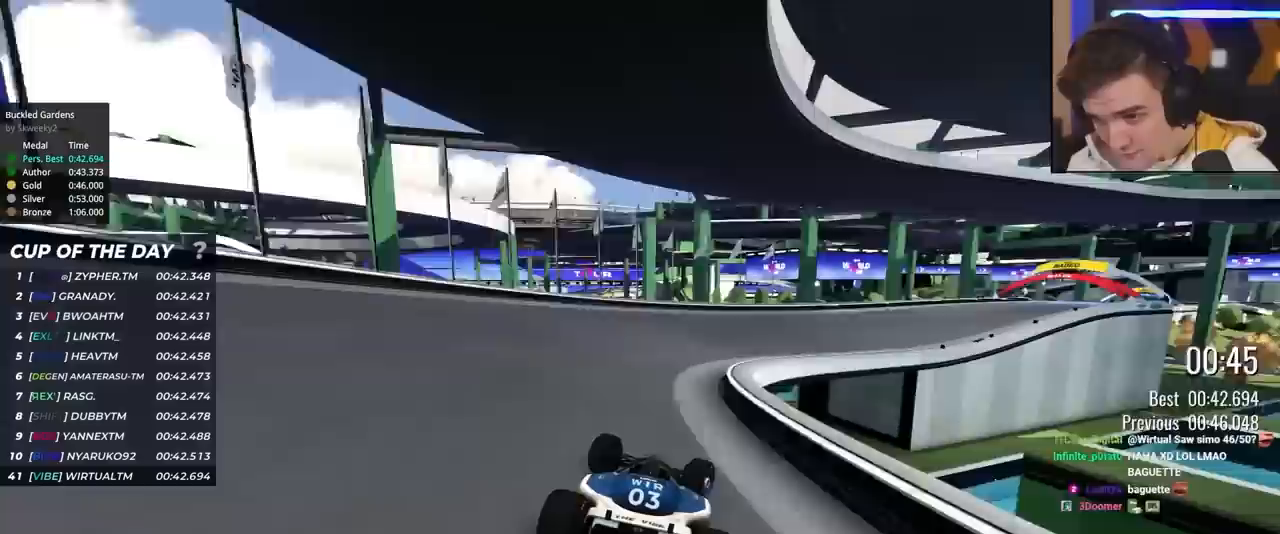
{"keys": ["right", "up"], "events": []}
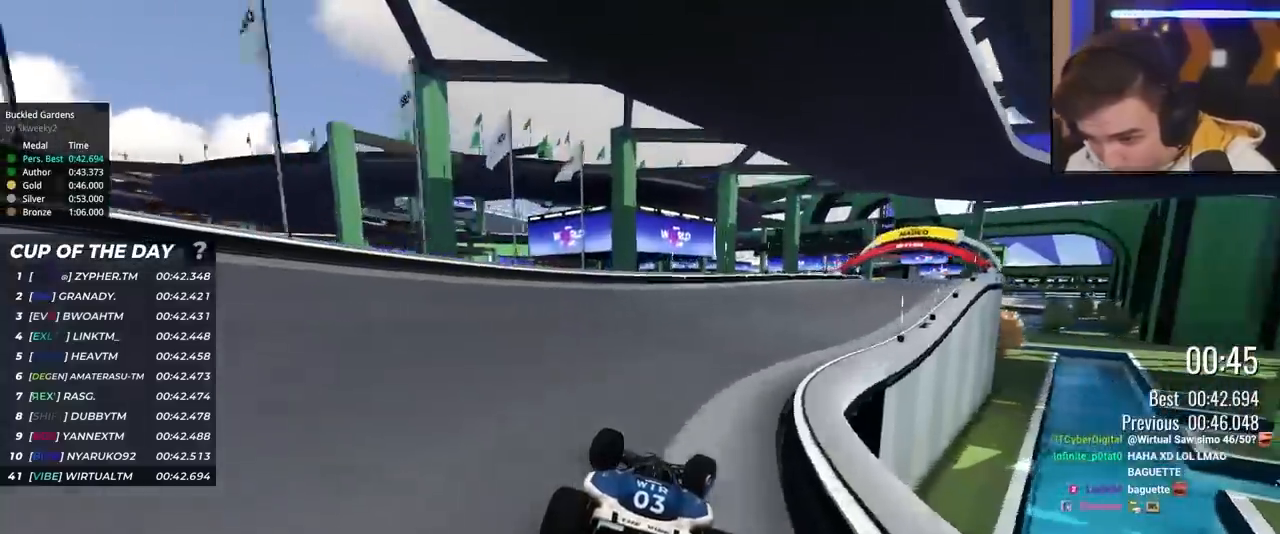
{"keys": ["right", "up"], "events": []}
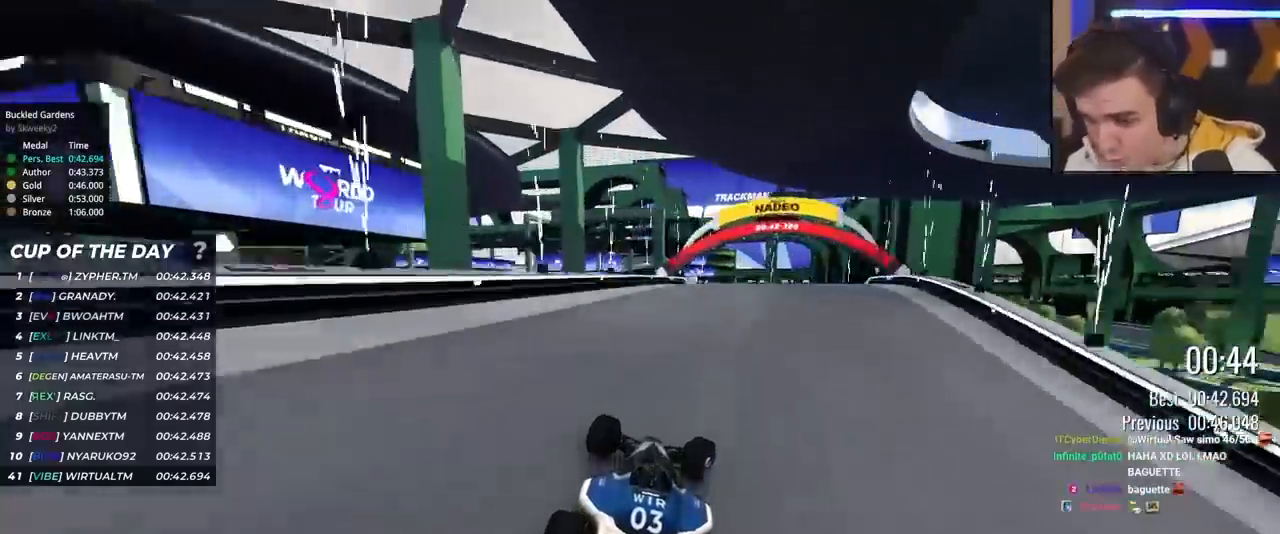
{"keys": ["up"], "events": [[50, "right", "up"]]}
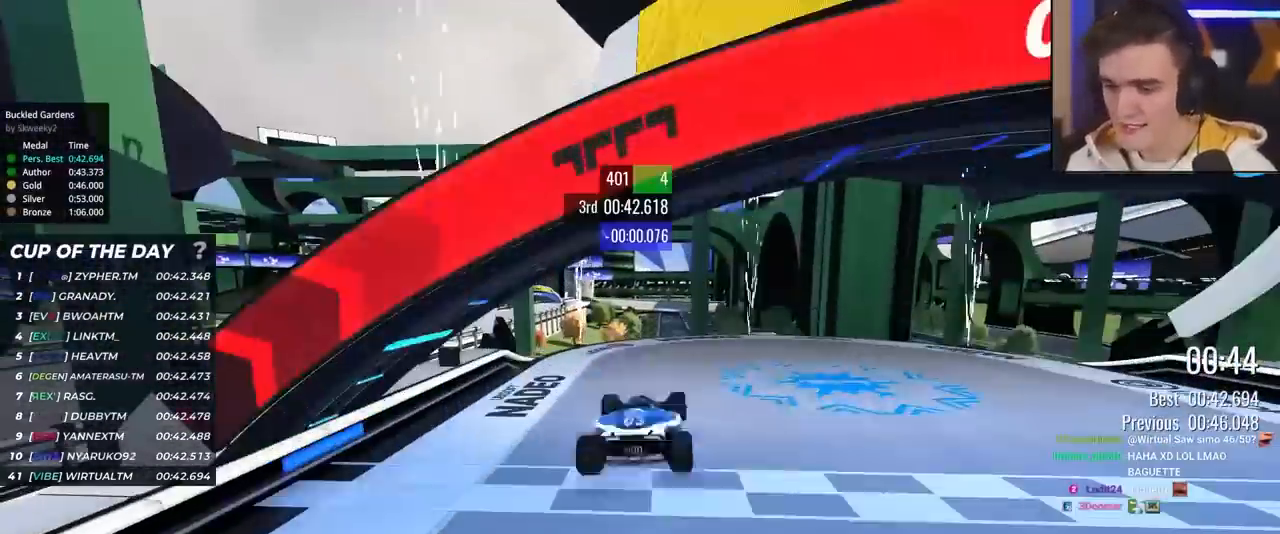
{"keys": ["up"], "events": []}
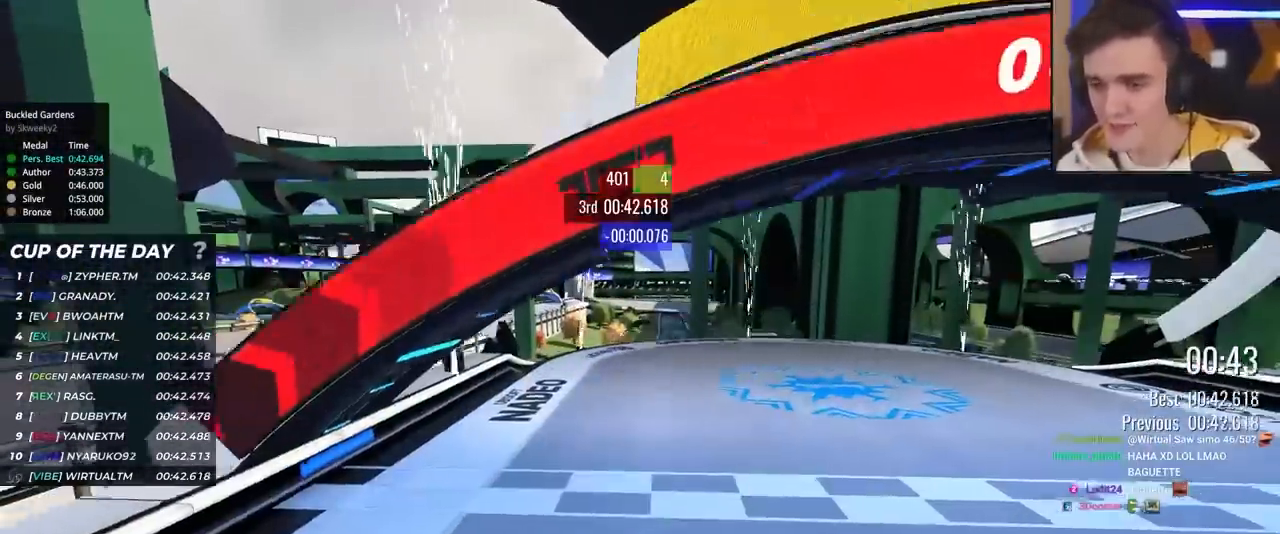
{"keys": ["up"], "events": []}
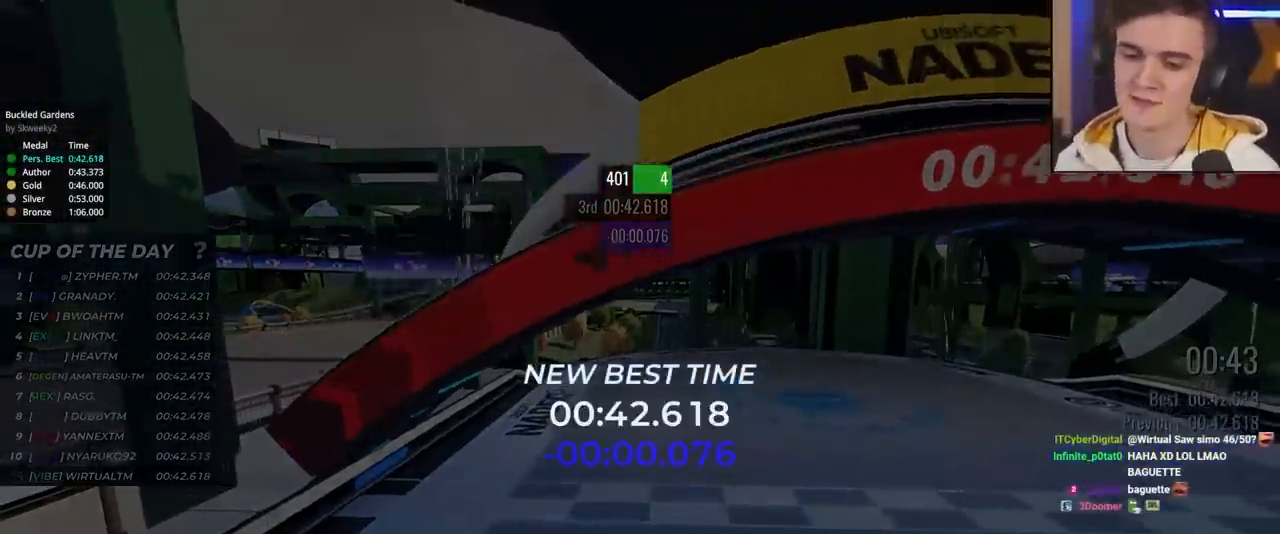
{"keys": ["up"], "events": []}
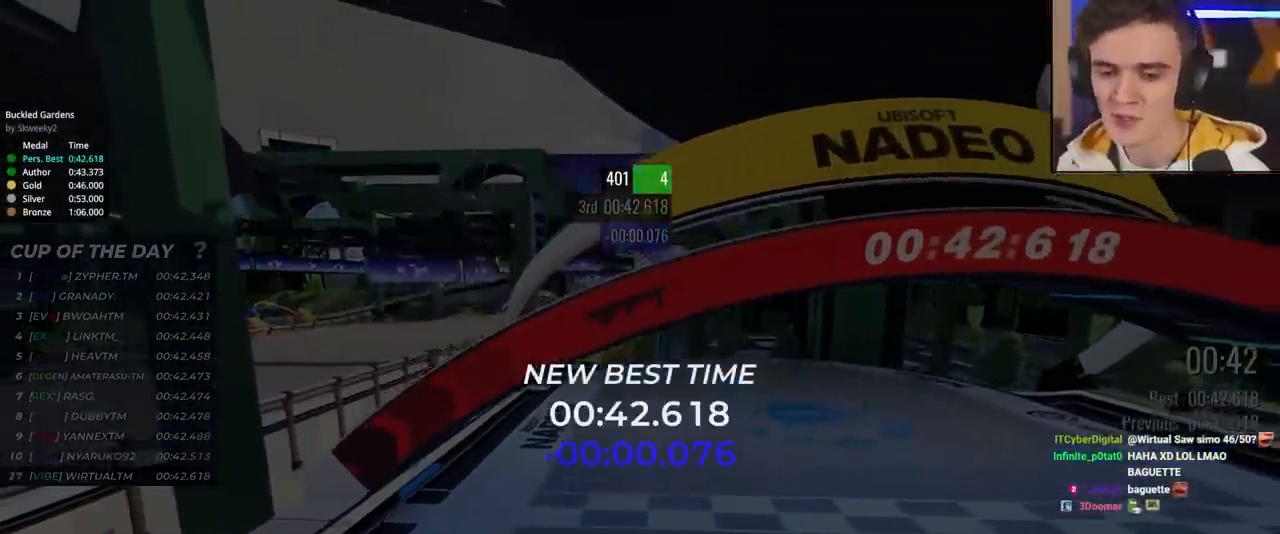
{"keys": ["up"], "events": []}
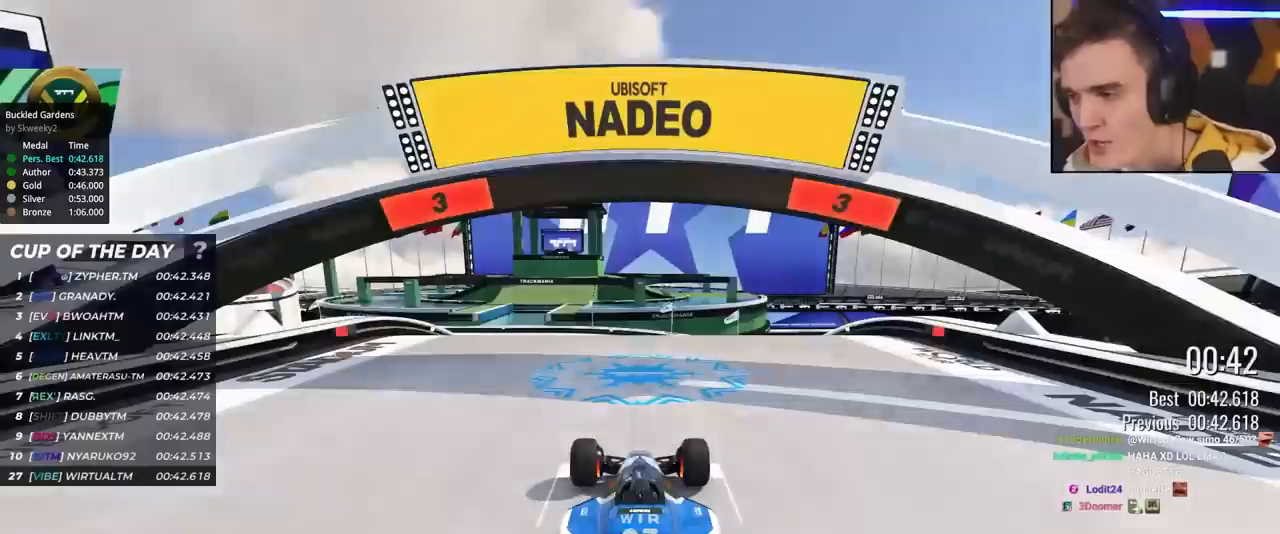
{"keys": ["up"], "events": []}
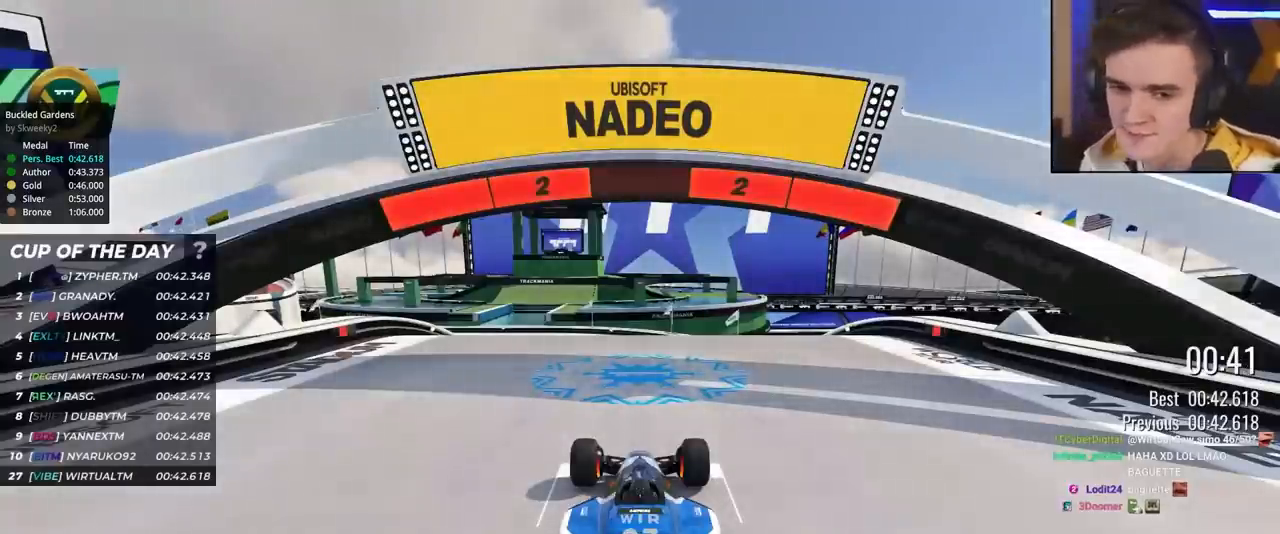
{"keys": ["up"], "events": []}
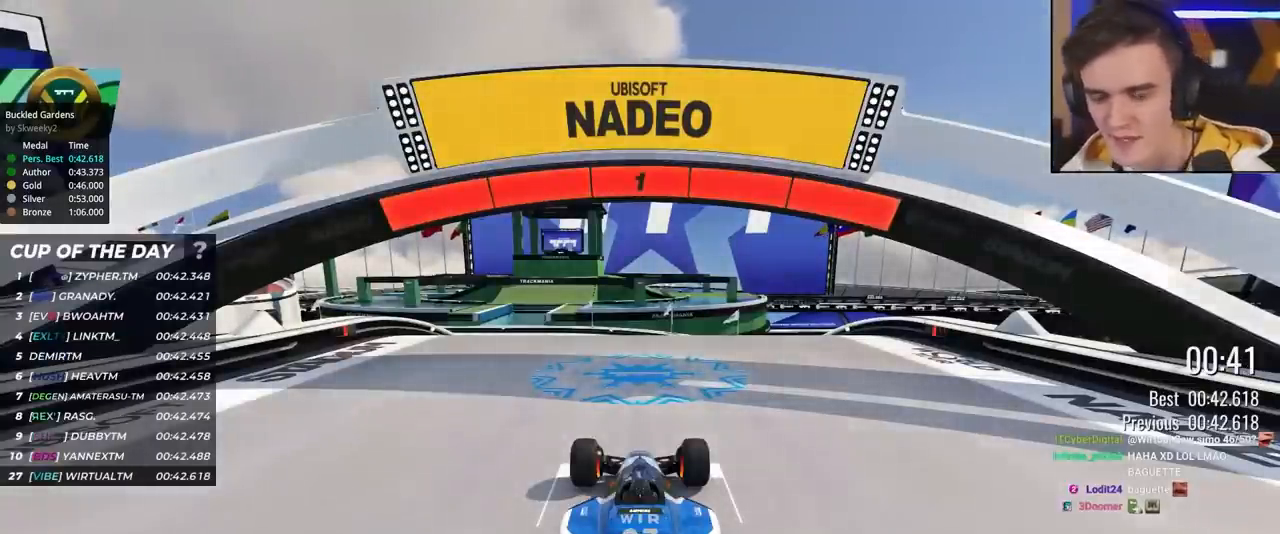
{"keys": ["up"], "events": []}
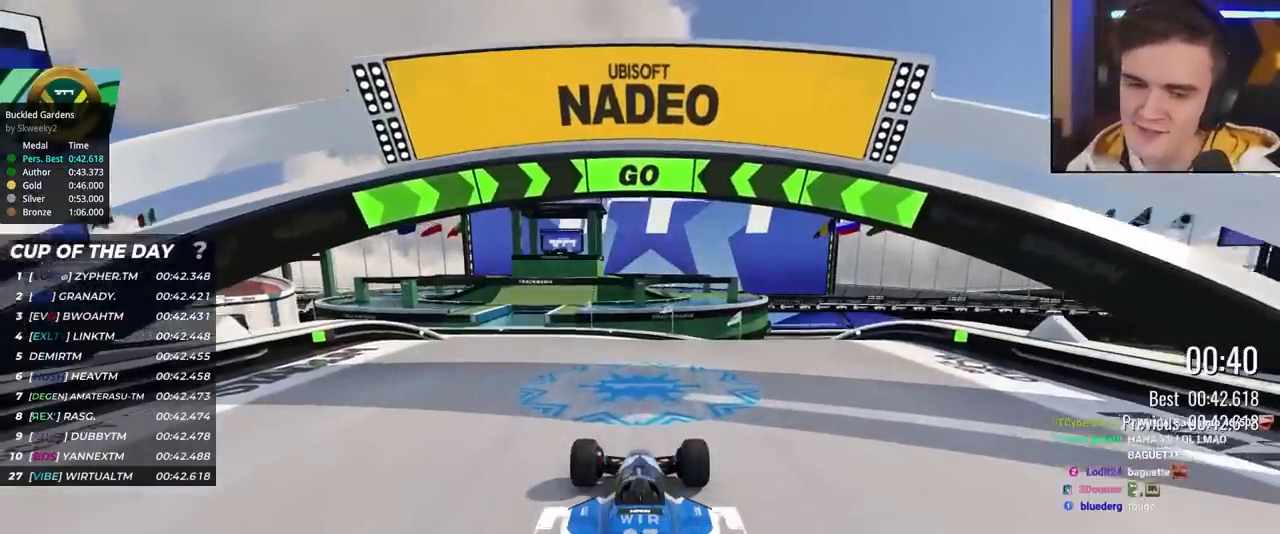
{"keys": ["up"], "events": []}
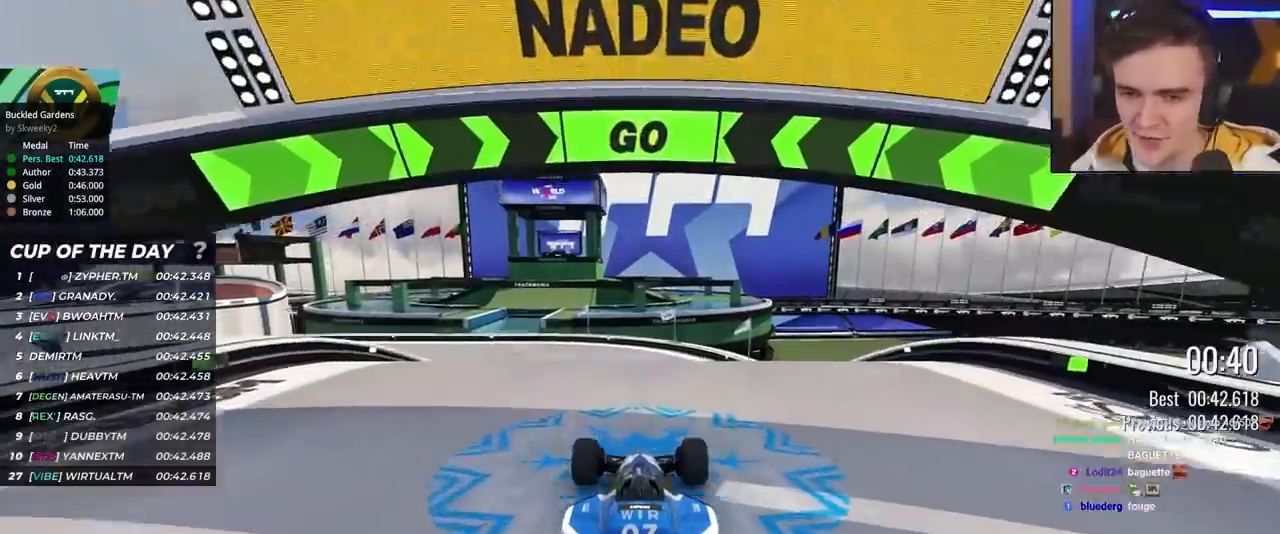
{"keys": ["up"], "events": [[283, "left", "down"], [333, "left", "up"]]}
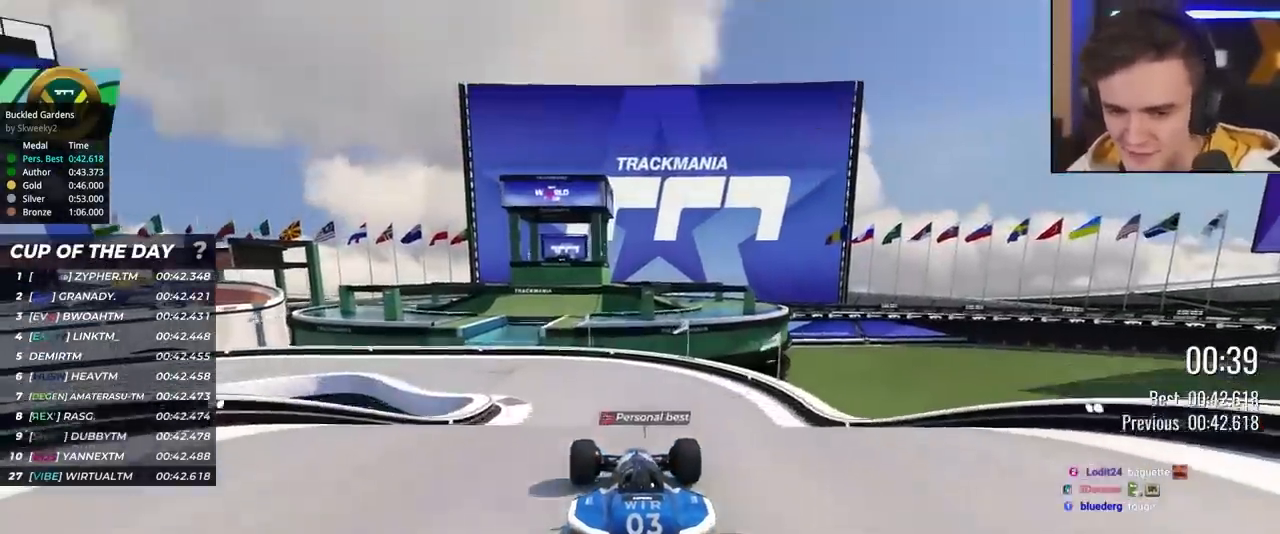
{"keys": ["up"], "events": [[400, "left", "down"], [500, "left", "up"]]}
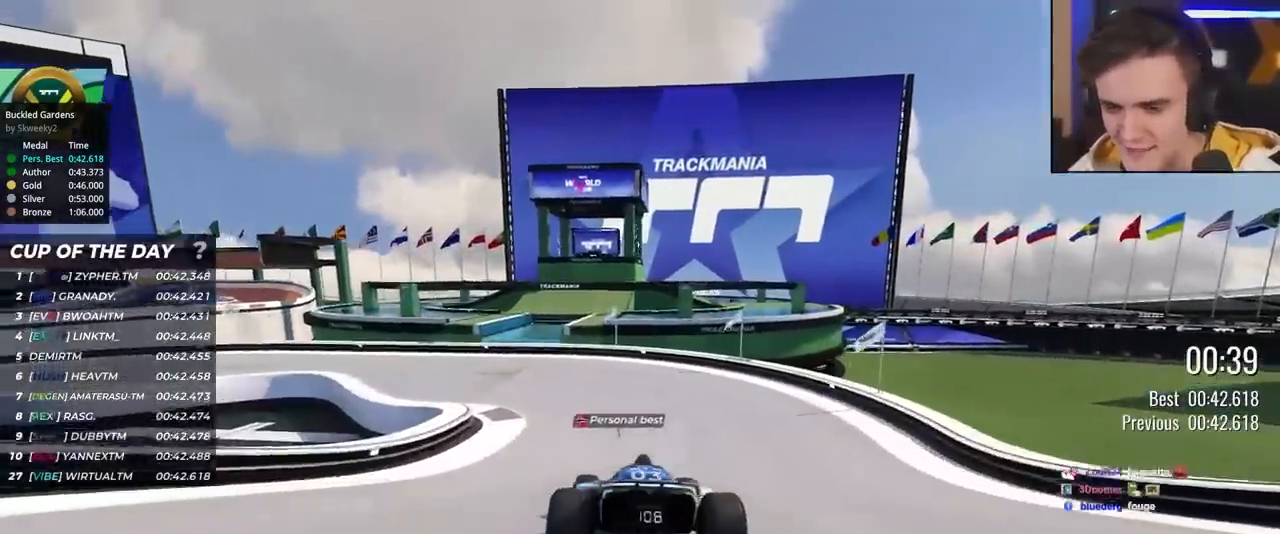
{"keys": ["left", "up"], "events": [[183, "left", "down"], [267, "left", "up"], [367, "left", "down"]]}
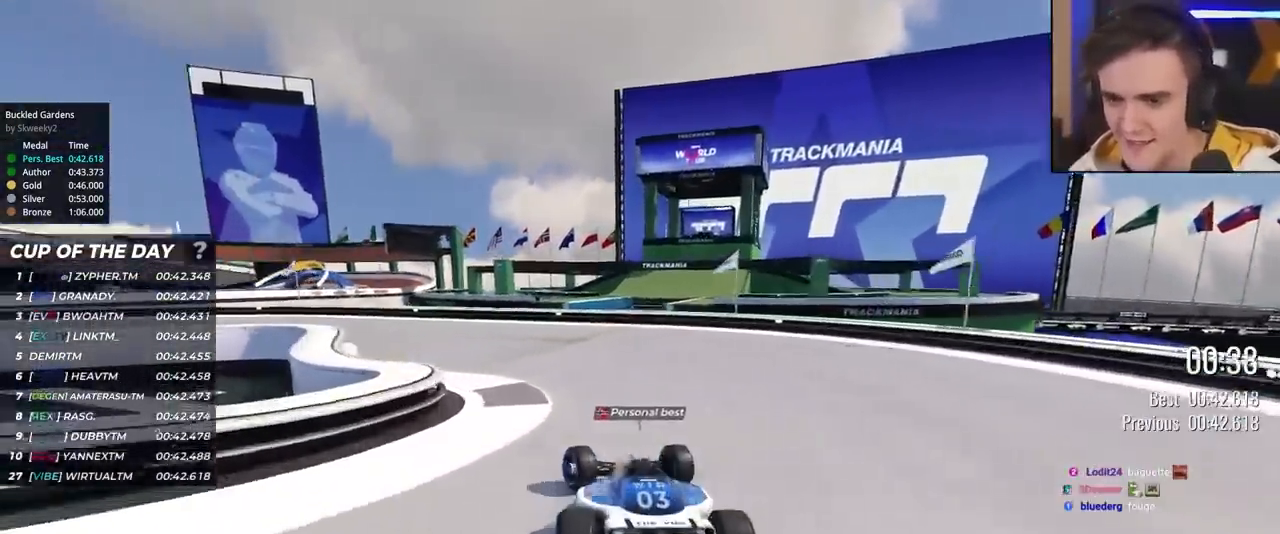
{"keys": ["left", "up"], "events": []}
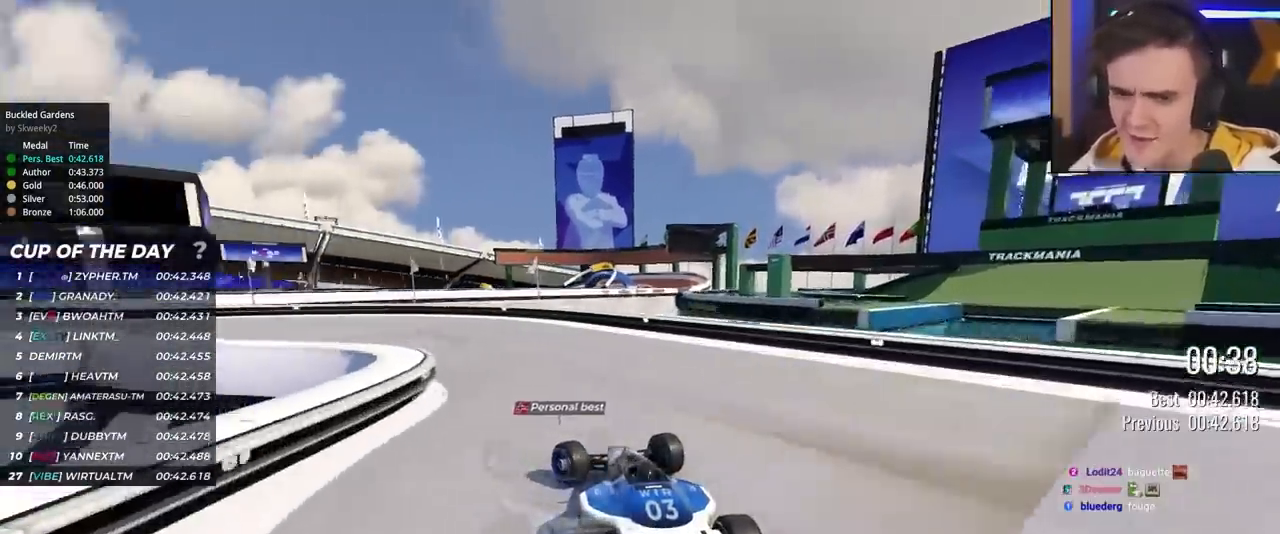
{"keys": ["left", "up"], "events": []}
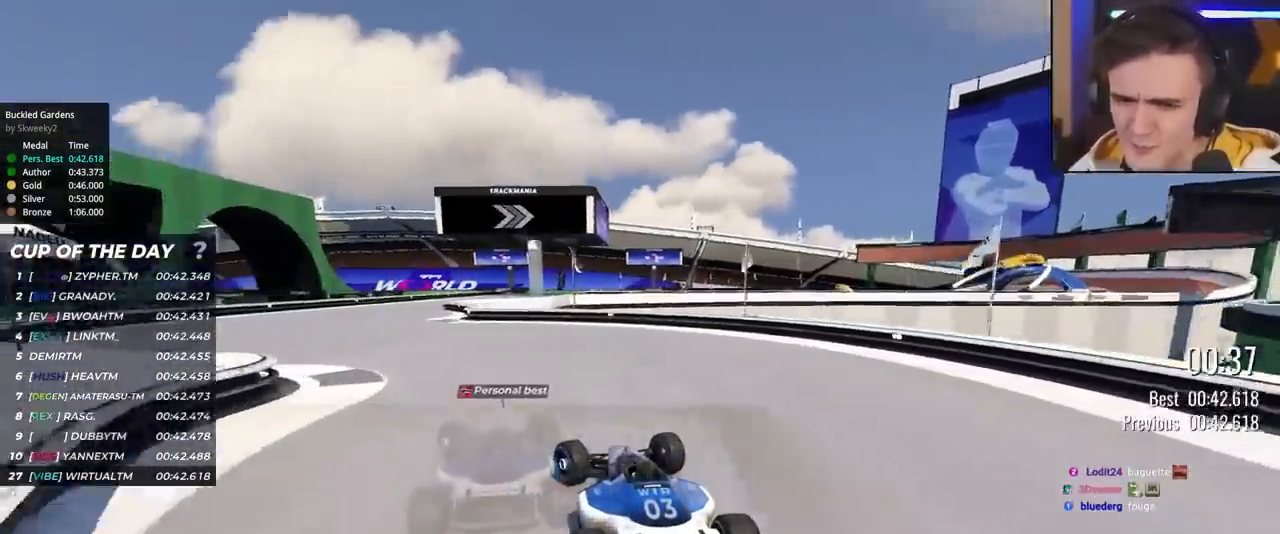
{"keys": ["right", "up"], "events": [[283, "left", "up"], [367, "right", "down"]]}
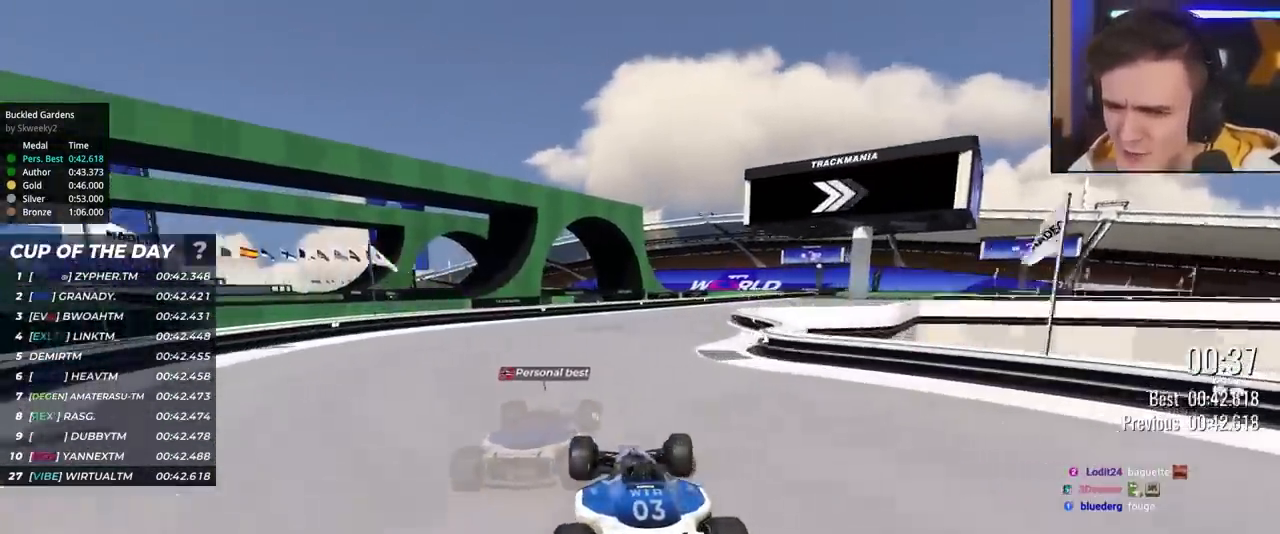
{"keys": ["right", "up"], "events": [[283, "right", "up"], [333, "right", "down"]]}
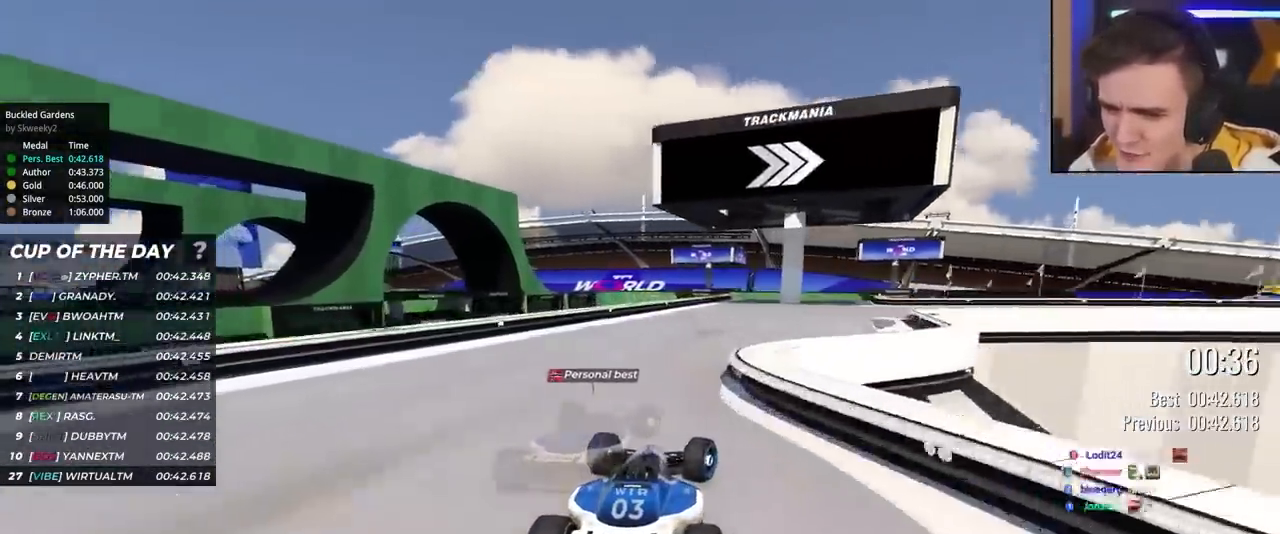
{"keys": ["right", "up"], "events": []}
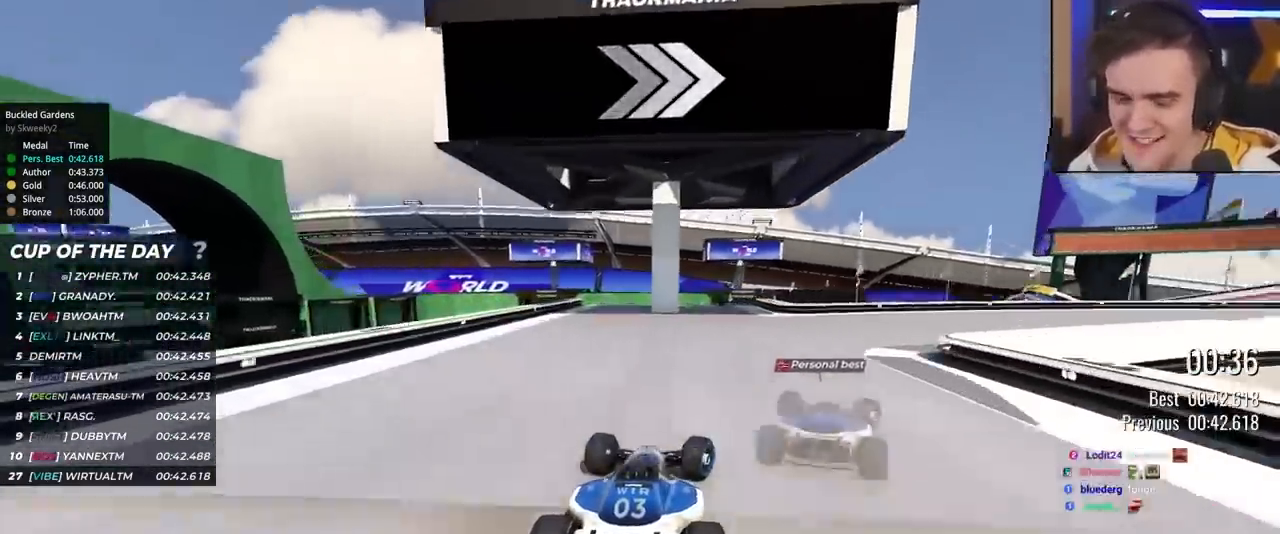
{"keys": [], "events": [[83, "right", "up"], [233, "up", "up"]]}